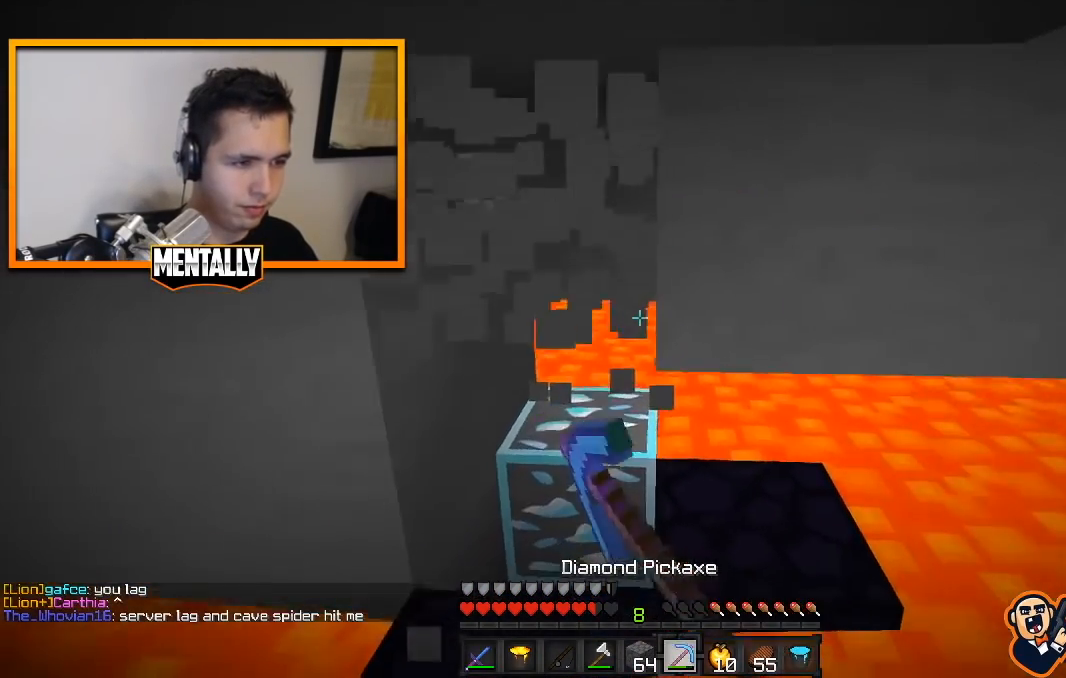
Gameplay with keyboard and mouse; each line is a JSON object with the keys and mouse buttons held at the frame after it. "events" lists presses ("down") and releases ("up") of "a", "d", "s", "w", "mouse_left" and "mouse_right" between this image and that frame as [ms after this image, input, new state], when the widget could be followed in between. "mouse_left", "mouse_right" = the "left", "right" buttons of the "mouse" list. No other keys are recorded. Fast repeated clicks can show as one long hold. Mouse movement is not recorded.
{"keys": ["w"], "mouse": ["left"], "events": [[267, "a", "down"], [417, "a", "up"]]}
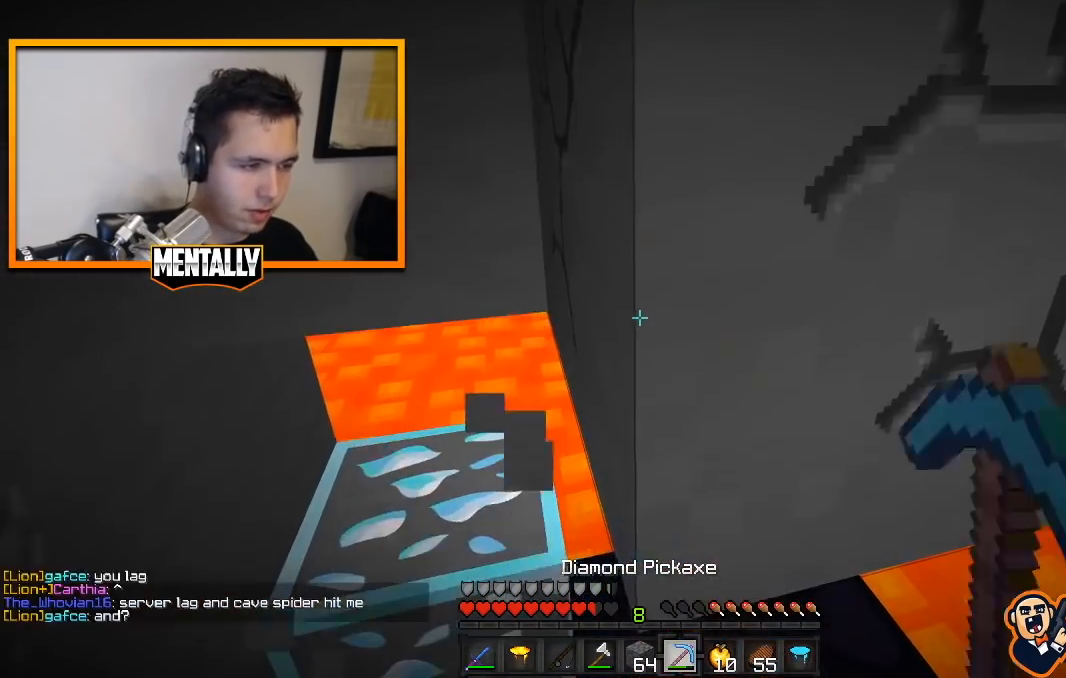
{"keys": ["w"], "mouse": ["left"], "events": [[150, "d", "down"], [267, "d", "up"], [367, "a", "down"], [483, "a", "up"]]}
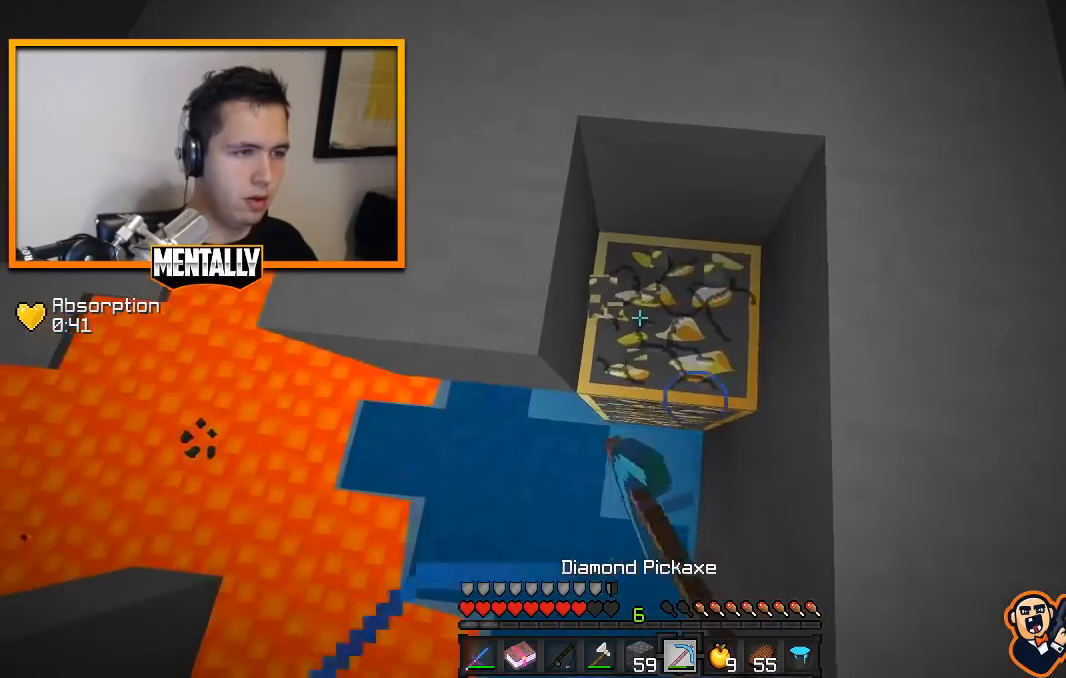
{"keys": [], "mouse": ["left"], "events": [[17, "w", "up"], [334, "d", "down"], [451, "d", "up"]]}
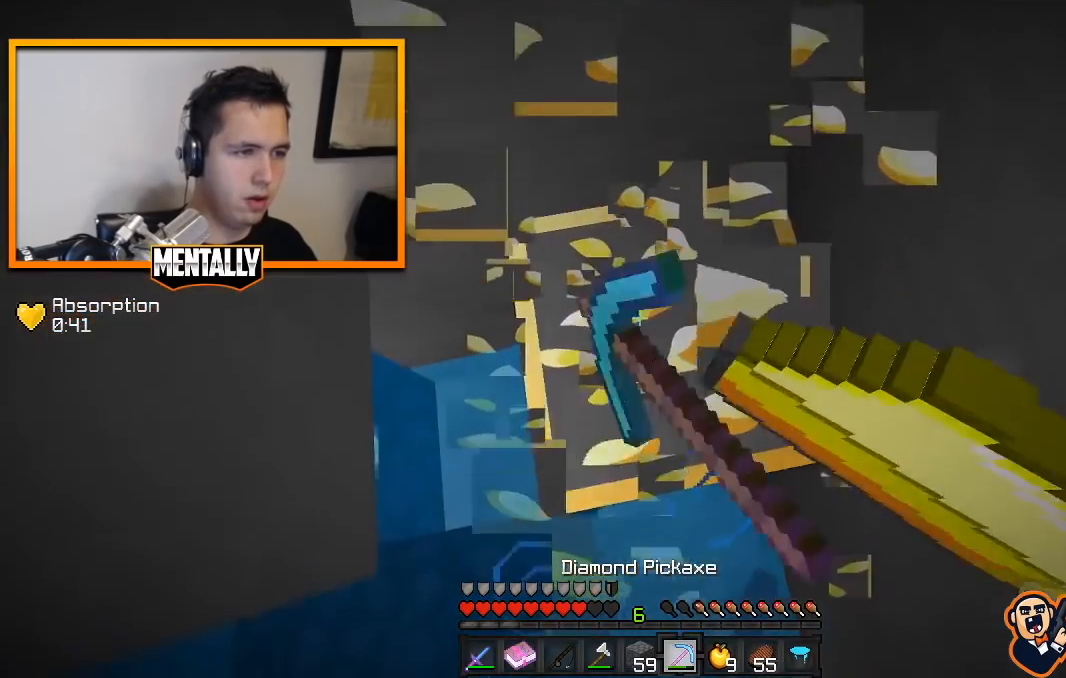
{"keys": [], "mouse": ["left"], "events": [[117, "w", "down"], [250, "w", "up"]]}
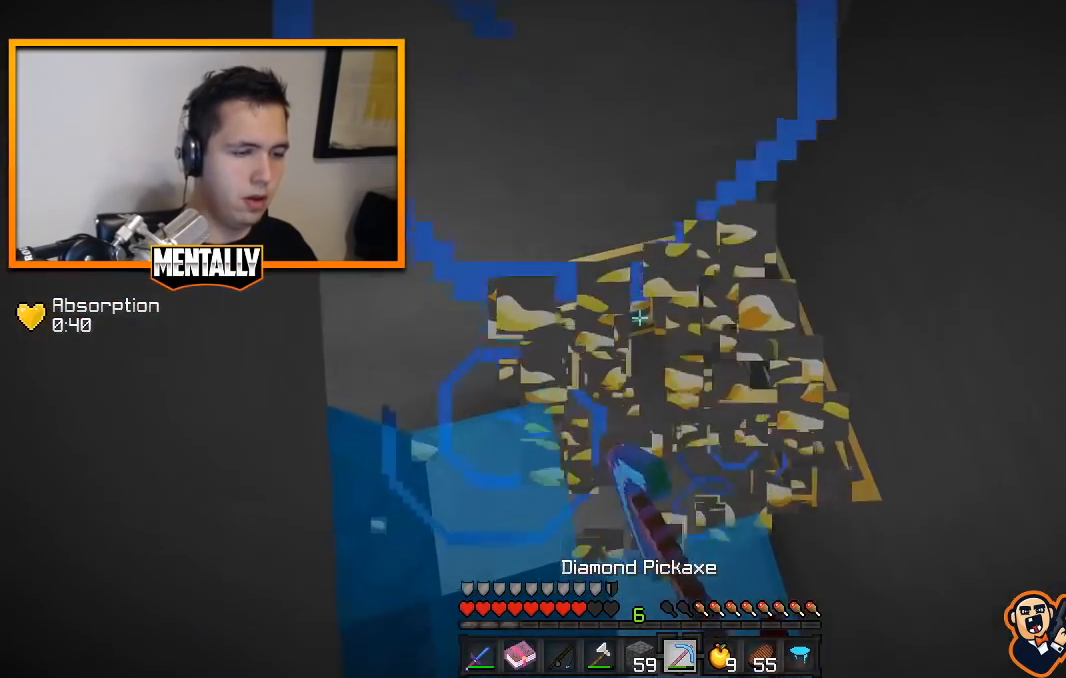
{"keys": [], "mouse": ["left"], "events": [[217, "d", "down"], [234, "w", "down"], [351, "w", "up"], [367, "d", "up"]]}
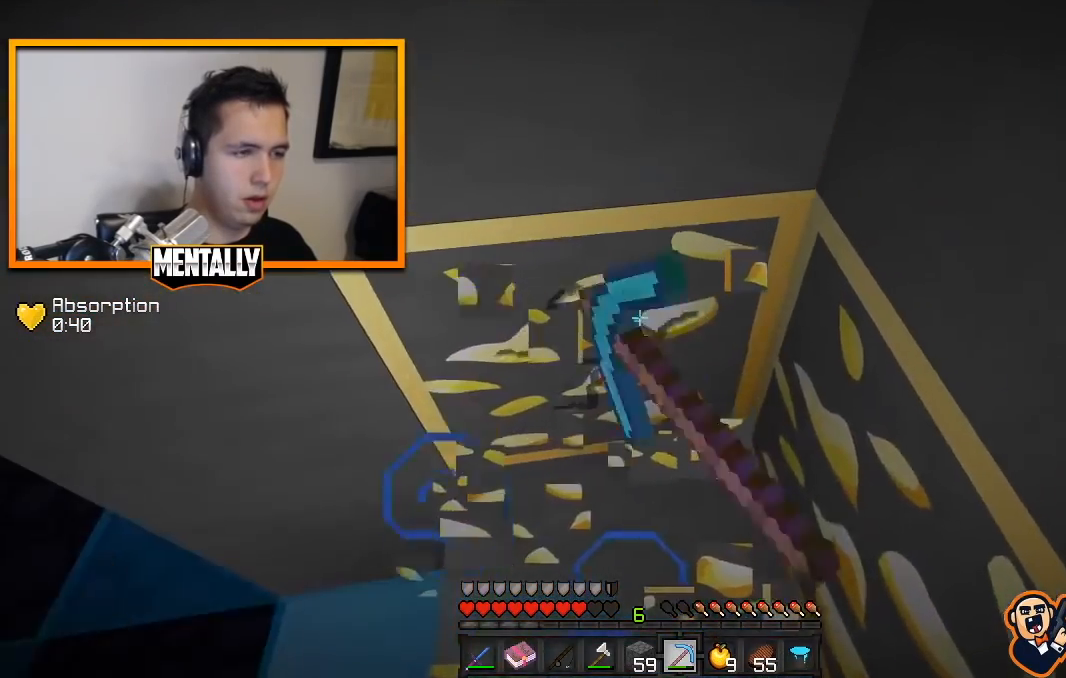
{"keys": ["w"], "mouse": ["left"], "events": [[17, "d", "down"], [17, "w", "down"], [50, "w", "up"], [67, "d", "up"], [150, "d", "down"], [150, "w", "down"], [267, "d", "up"]]}
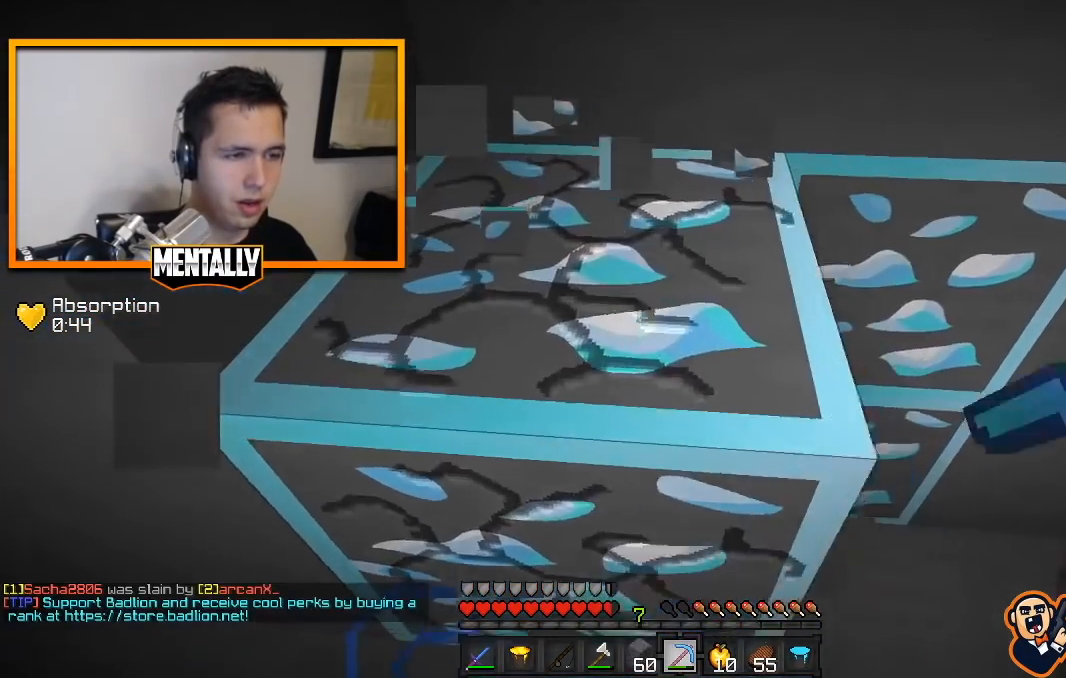
{"keys": [], "mouse": ["left"], "events": [[34, "w", "up"], [134, "w", "down"], [234, "d", "down"], [284, "w", "up"], [317, "d", "up"]]}
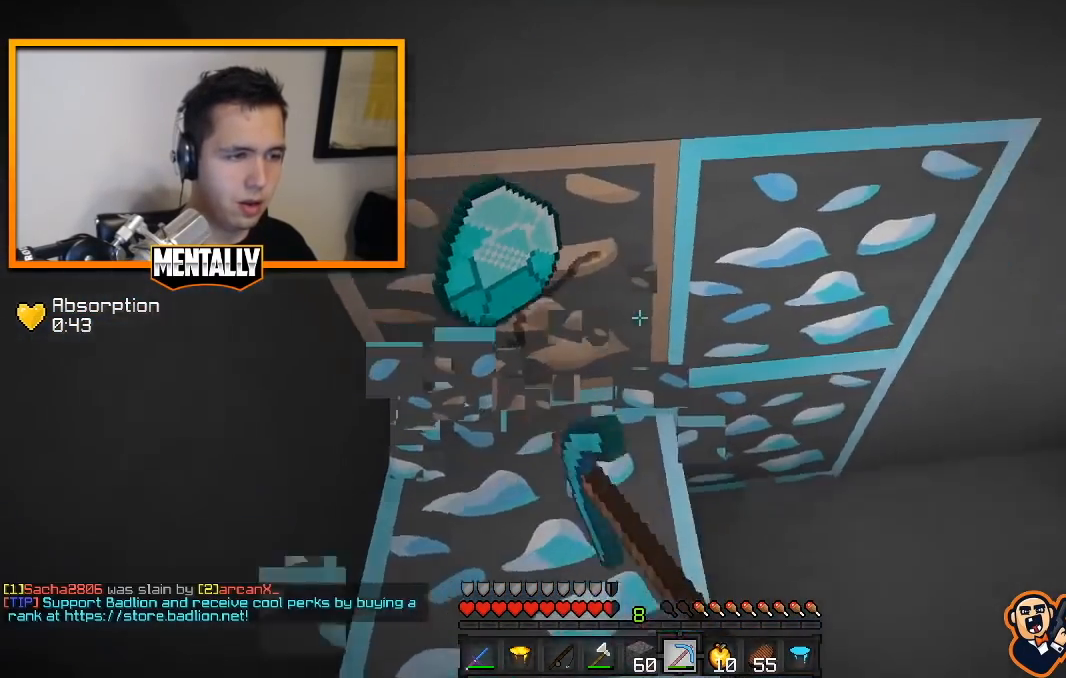
{"keys": ["d", "w"], "mouse": ["left"], "events": [[50, "d", "down"], [234, "d", "up"], [317, "w", "down"], [350, "d", "down"]]}
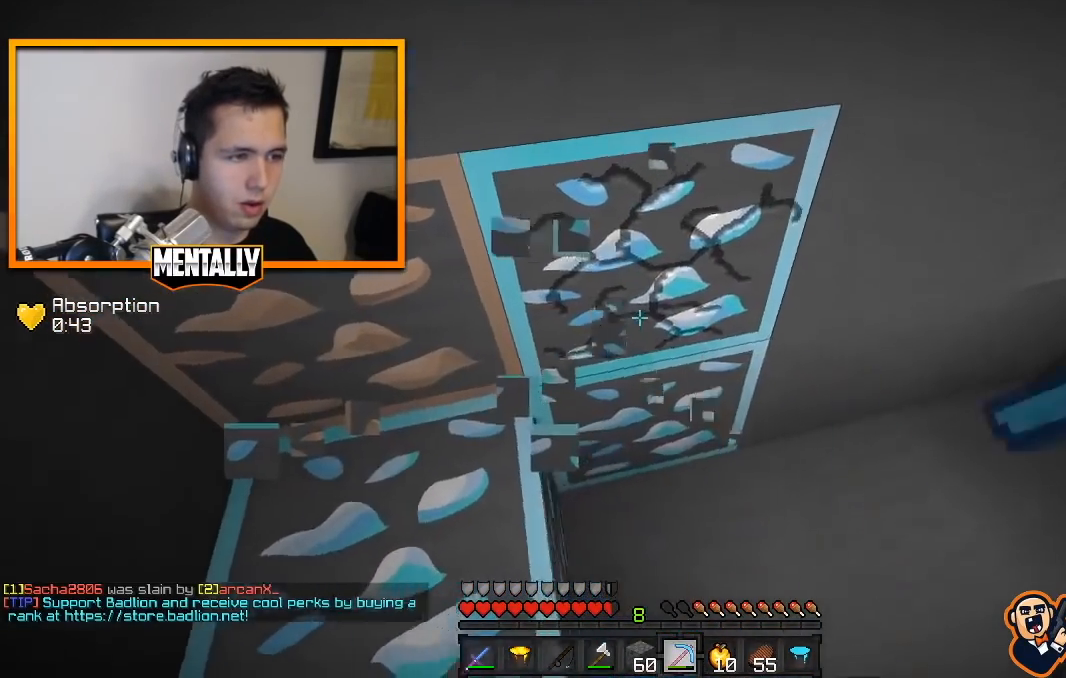
{"keys": ["w"], "mouse": ["left"], "events": [[134, "d", "up"], [151, "w", "up"], [401, "w", "down"]]}
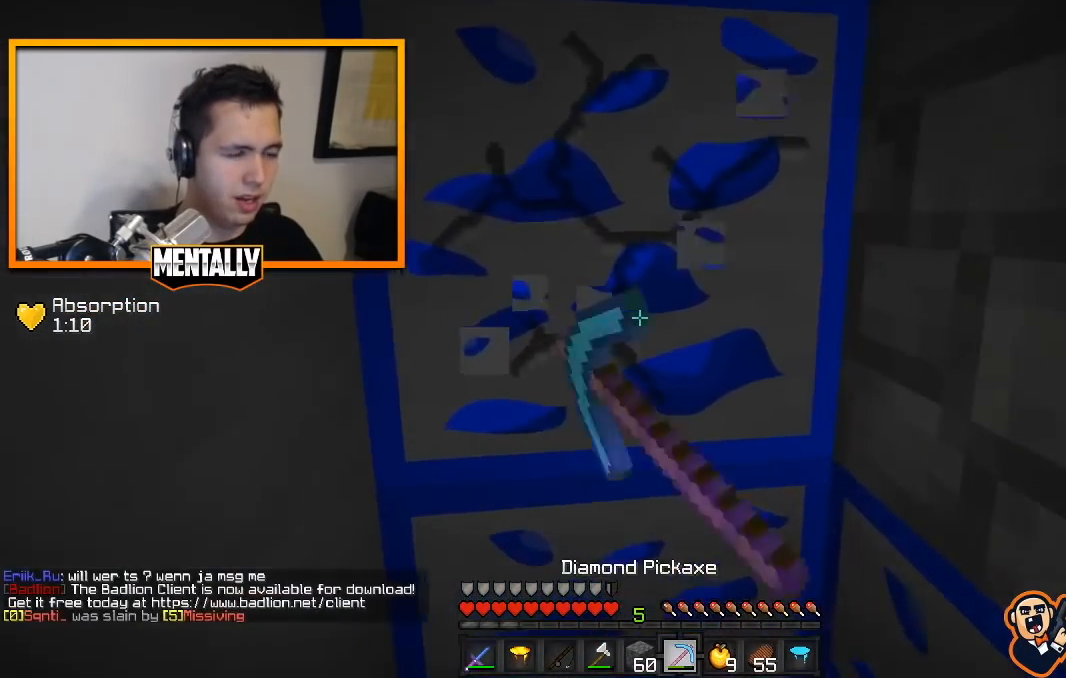
{"keys": [], "mouse": ["left"], "events": [[50, "w", "up"], [117, "w", "down"], [234, "w", "up"], [300, "w", "down"], [317, "a", "down"], [450, "a", "up"], [450, "w", "up"]]}
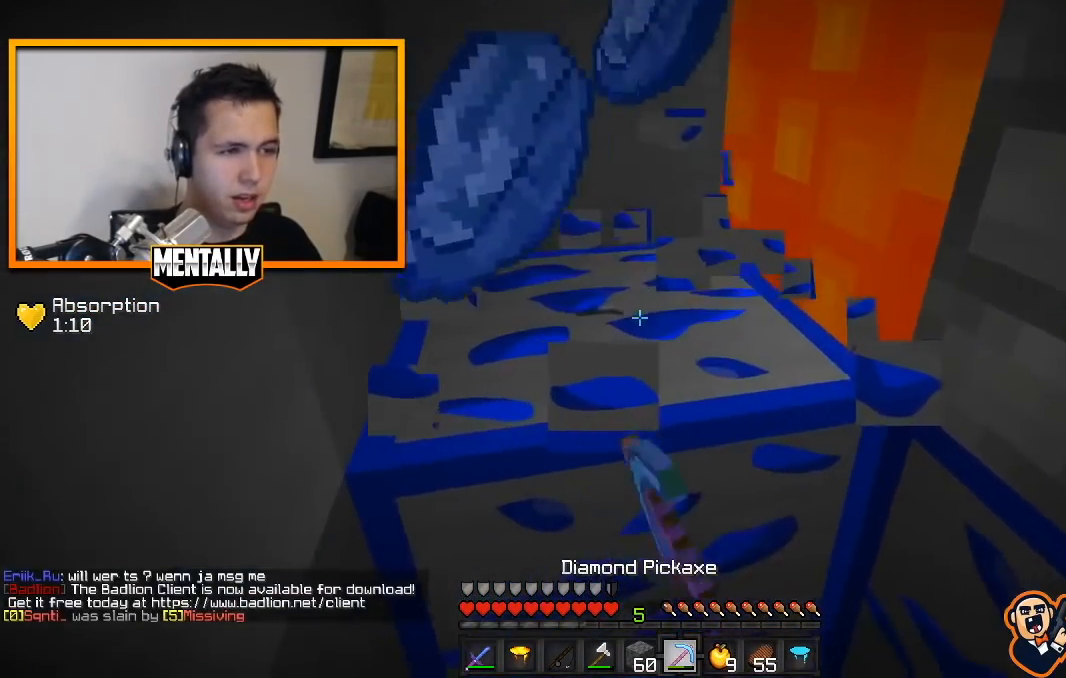
{"keys": [], "mouse": [], "events": [[117, "mouse_left", "up"], [251, "mouse_right", "down"], [484, "mouse_right", "up"]]}
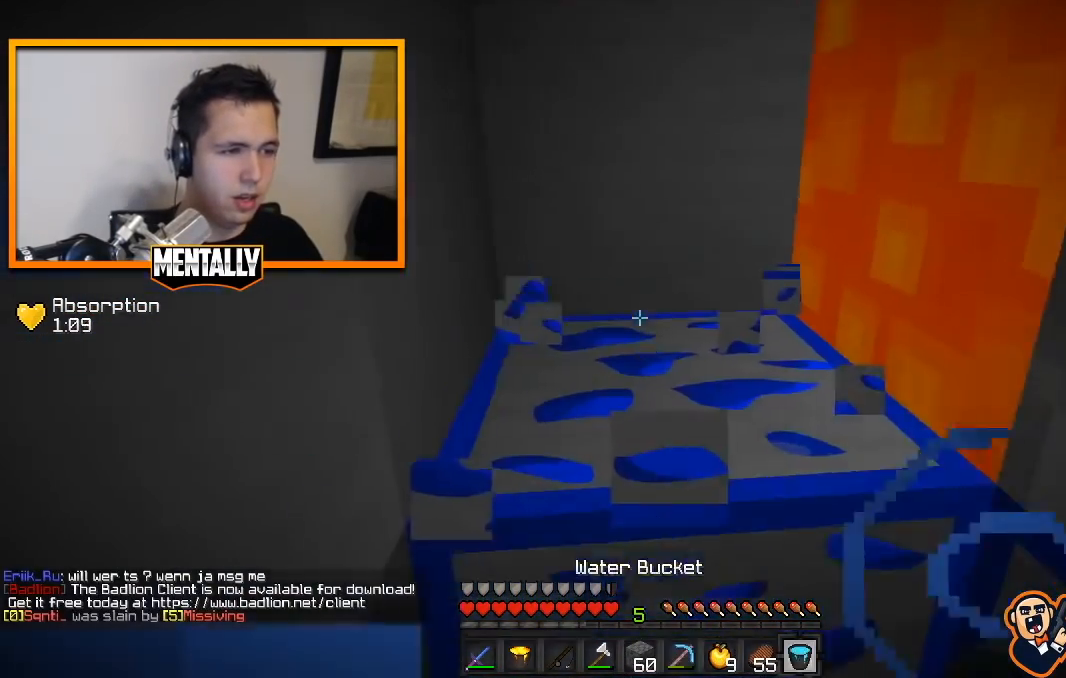
{"keys": [], "mouse": ["left"], "events": [[50, "mouse_left", "down"]]}
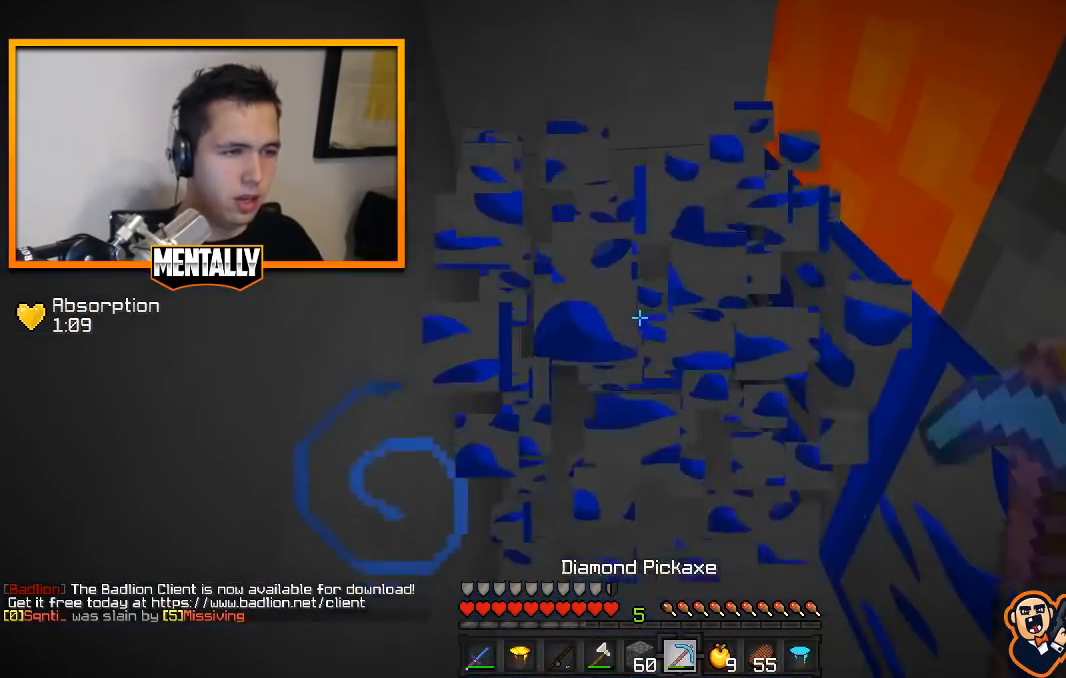
{"keys": [], "mouse": ["left"], "events": [[67, "d", "down"], [67, "w", "down"], [267, "d", "up"], [317, "w", "up"]]}
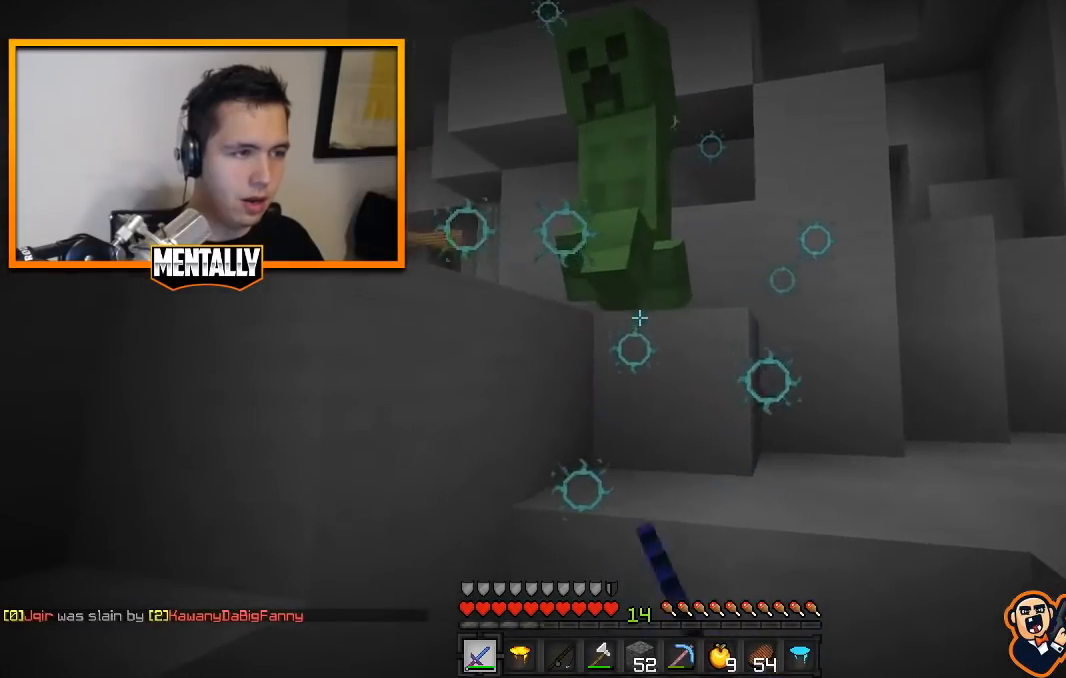
{"keys": ["w"], "mouse": ["left"], "events": [[167, "w", "down"], [267, "w", "up"], [450, "w", "down"]]}
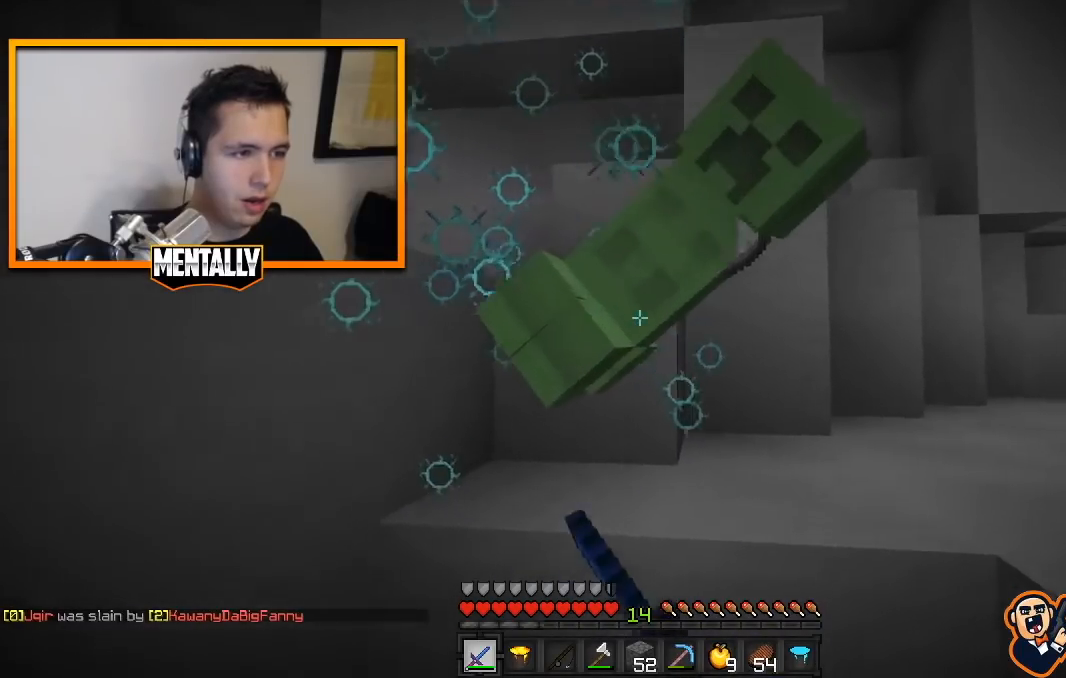
{"keys": ["d"], "mouse": [], "events": [[34, "a", "down"], [84, "mouse_left", "up"], [351, "a", "up"], [367, "d", "down"], [418, "w", "up"]]}
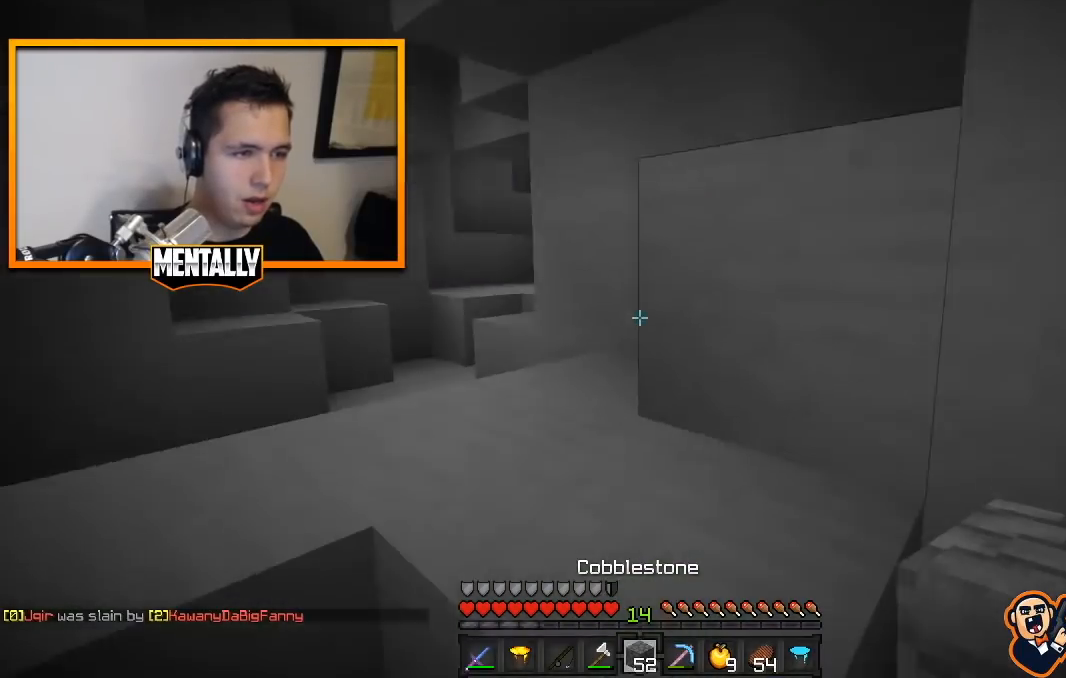
{"keys": [], "mouse": [], "events": [[33, "d", "up"], [83, "a", "down"], [350, "a", "up"]]}